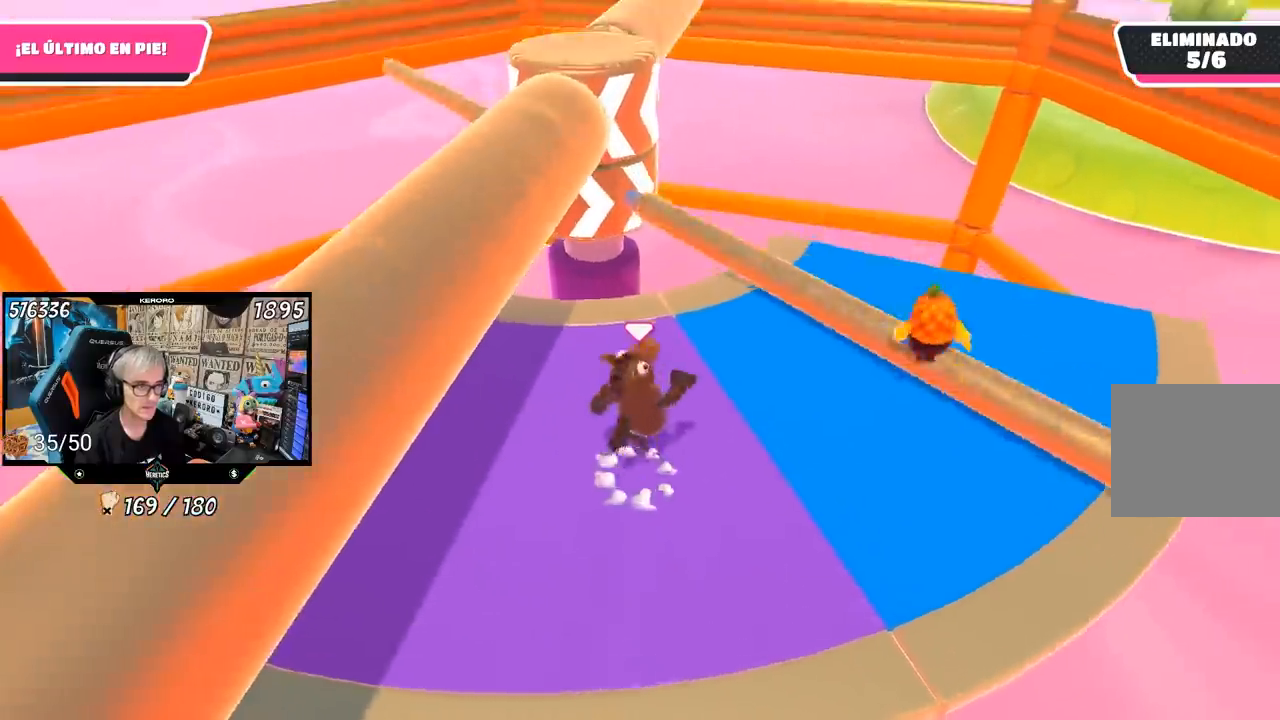
Gameplay with a controller (PlayStation layout); each line is a JSON object with the inputs held at the frame after it. "events" lists button and stick changes between this image and that frame as [ms after this image, input, new state], when the widget could be followed in between.
{"buttons": [], "left_stick": "left", "right_stick": "center", "events": [[17, "CROSS", "up"], [350, "right_stick", "right"], [500, "right_stick", "center"]]}
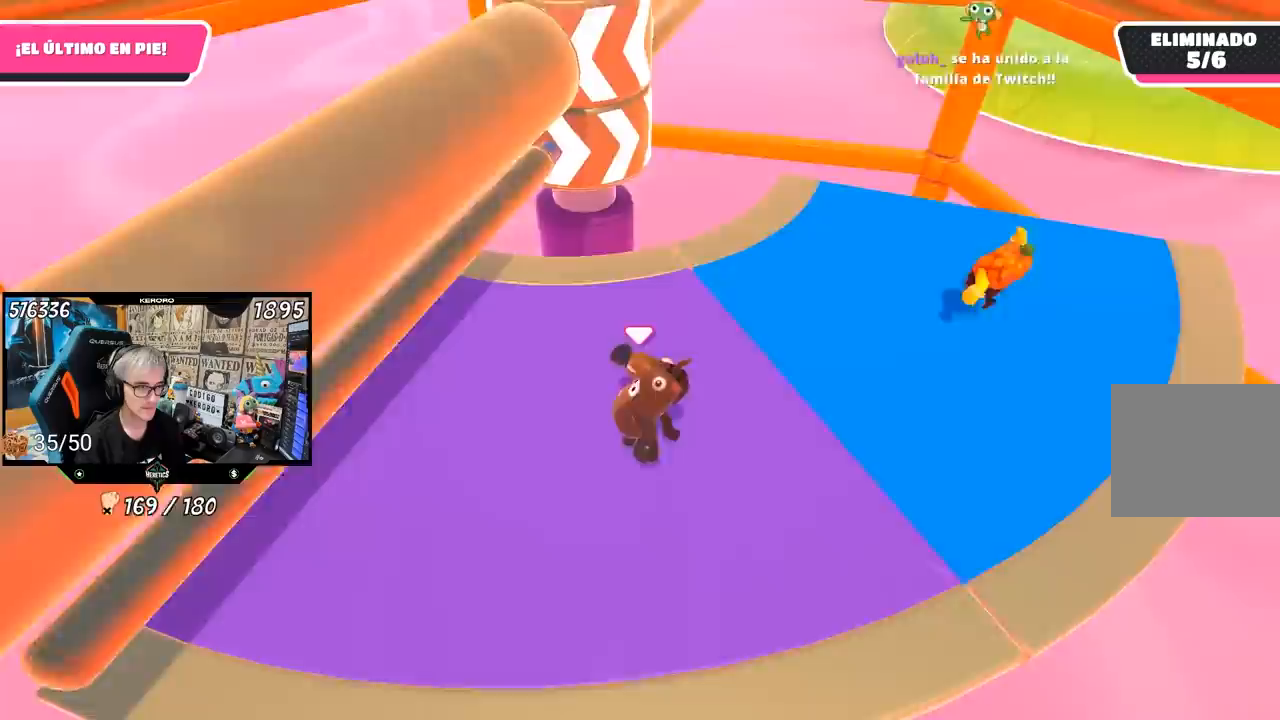
{"buttons": [], "left_stick": "down-left", "right_stick": "center", "events": [[183, "left_stick", "up"], [300, "left_stick", "right"], [450, "left_stick", "down-left"]]}
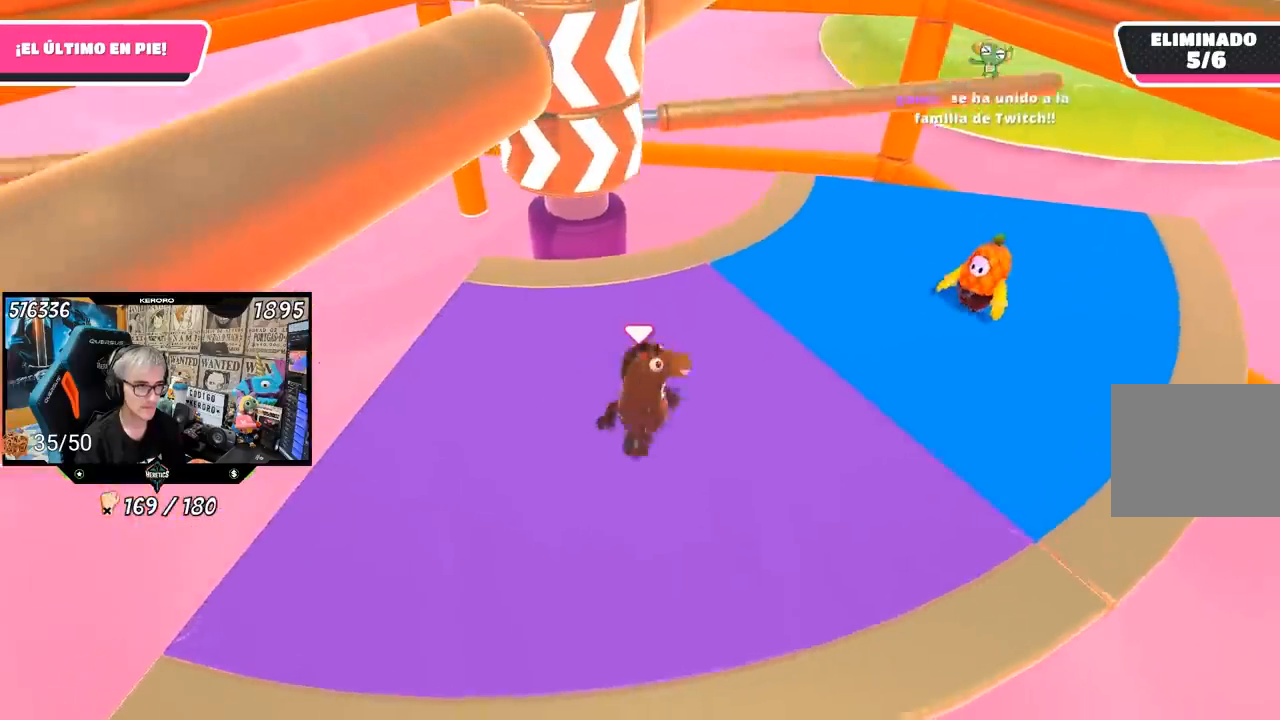
{"buttons": [], "left_stick": "left", "right_stick": "center", "events": [[83, "left_stick", "right"], [283, "CROSS", "down"], [350, "left_stick", "left"], [417, "CROSS", "up"]]}
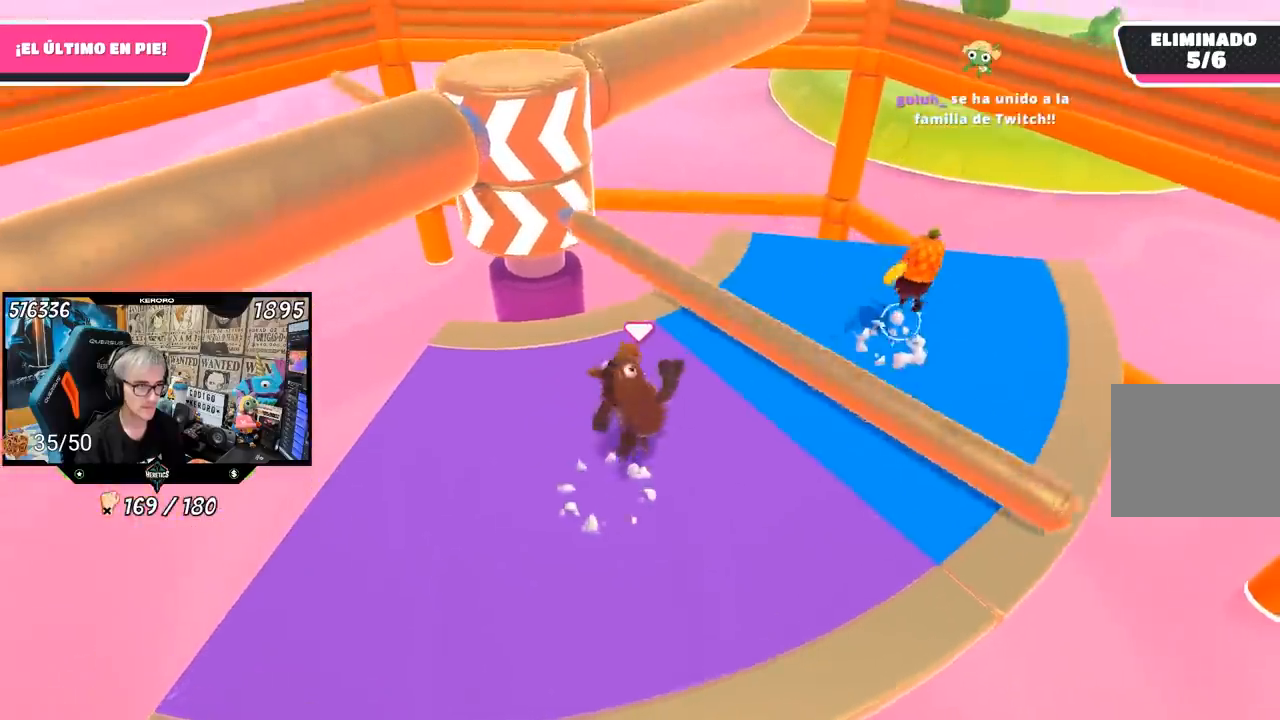
{"buttons": [], "left_stick": "left", "right_stick": "center"}
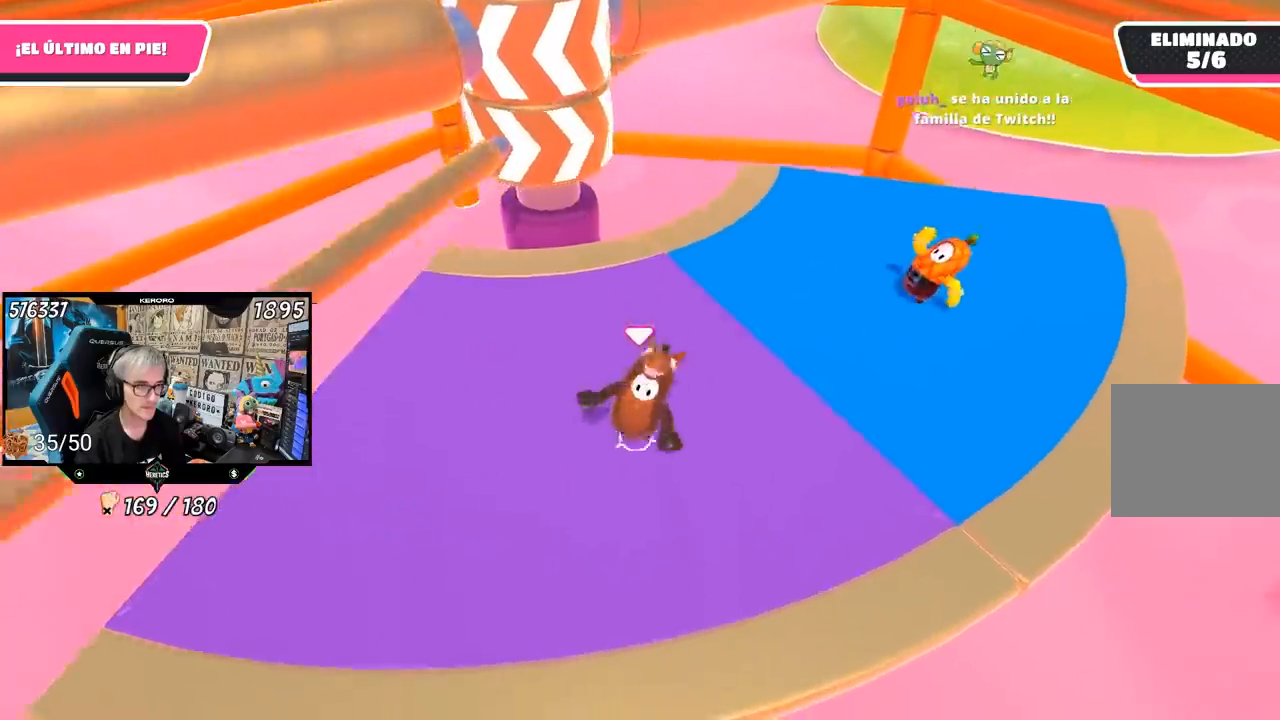
{"buttons": [], "left_stick": "left", "right_stick": "center", "events": [[200, "left_stick", "center"], [250, "left_stick", "up-right"], [450, "left_stick", "left"]]}
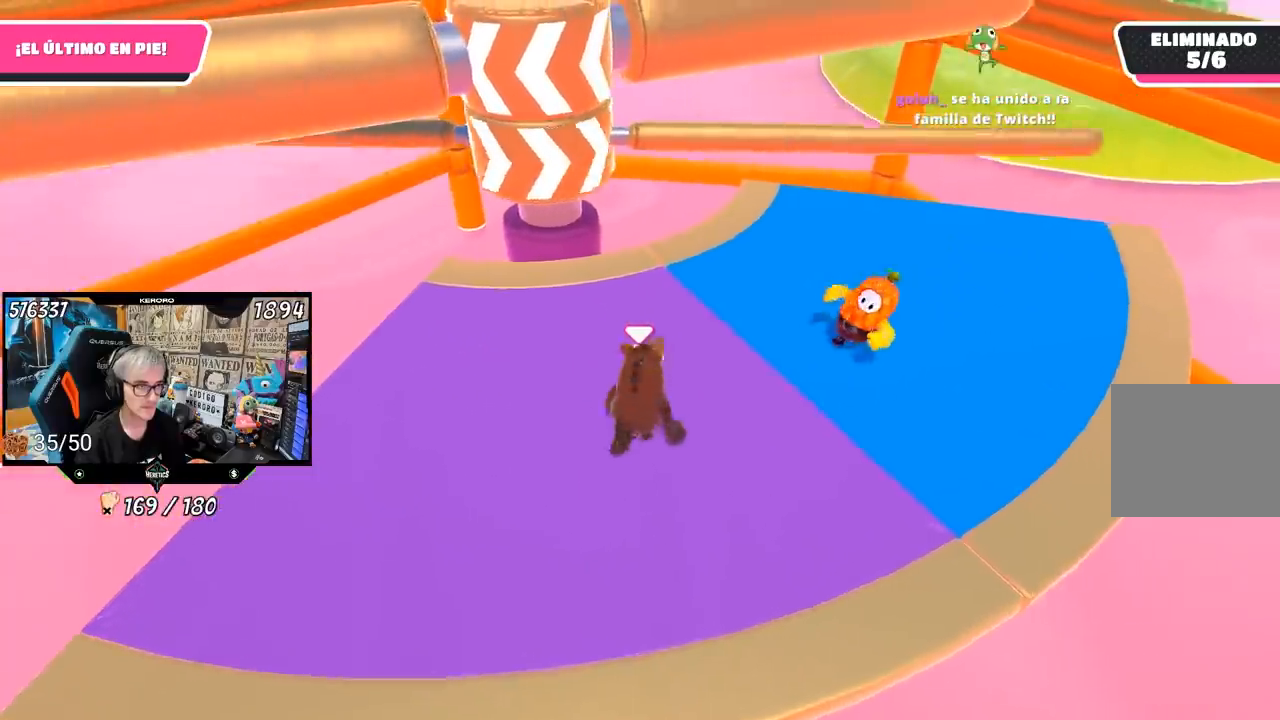
{"buttons": [], "left_stick": "right", "right_stick": "center", "events": [[50, "left_stick", "right"], [117, "CROSS", "down"], [217, "left_stick", "left"], [350, "CROSS", "up"], [383, "left_stick", "right"]]}
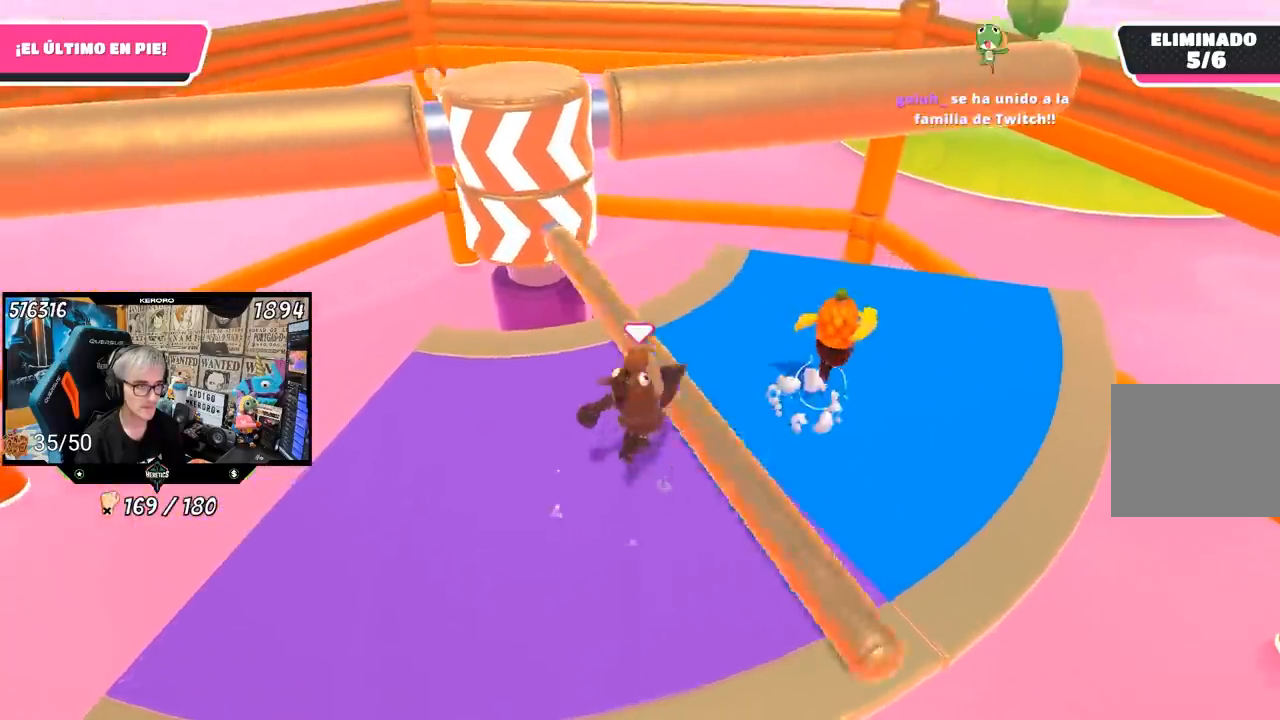
{"buttons": [], "left_stick": "left", "right_stick": "center", "events": [[17, "left_stick", "left"]]}
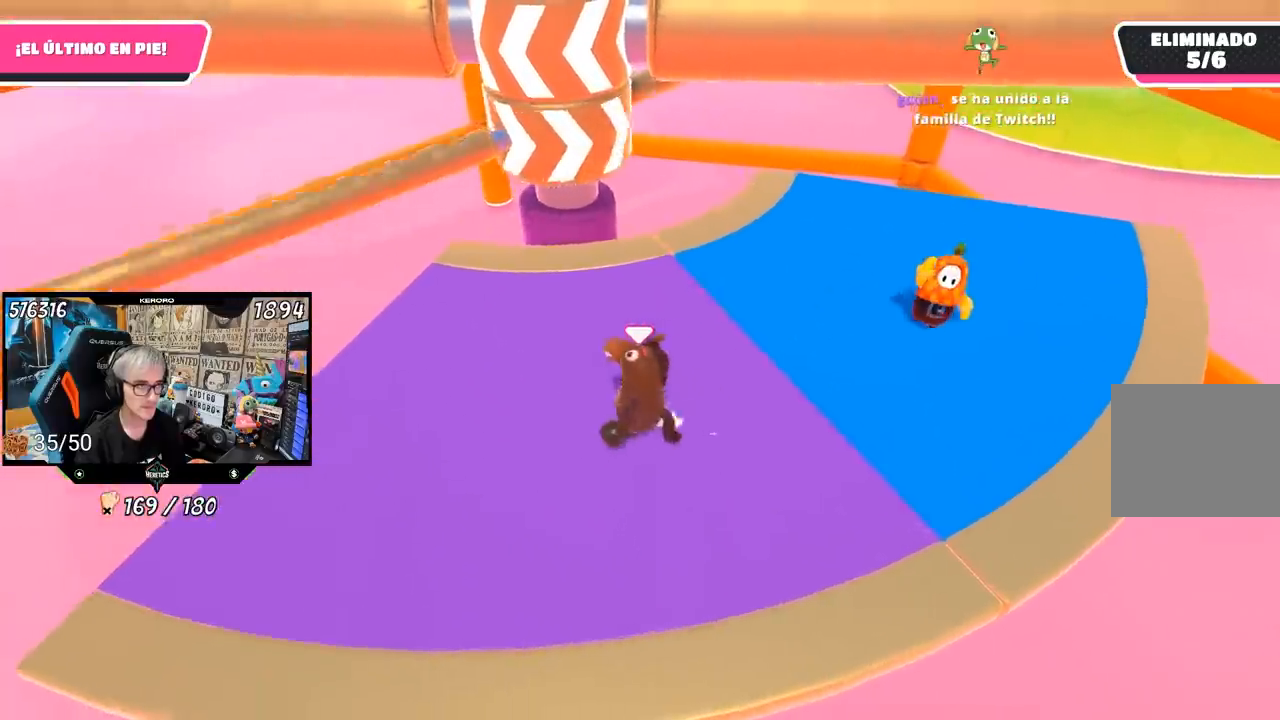
{"buttons": [], "left_stick": "left", "right_stick": "center", "events": [[150, "left_stick", "center"], [217, "left_stick", "right"], [350, "left_stick", "left"]]}
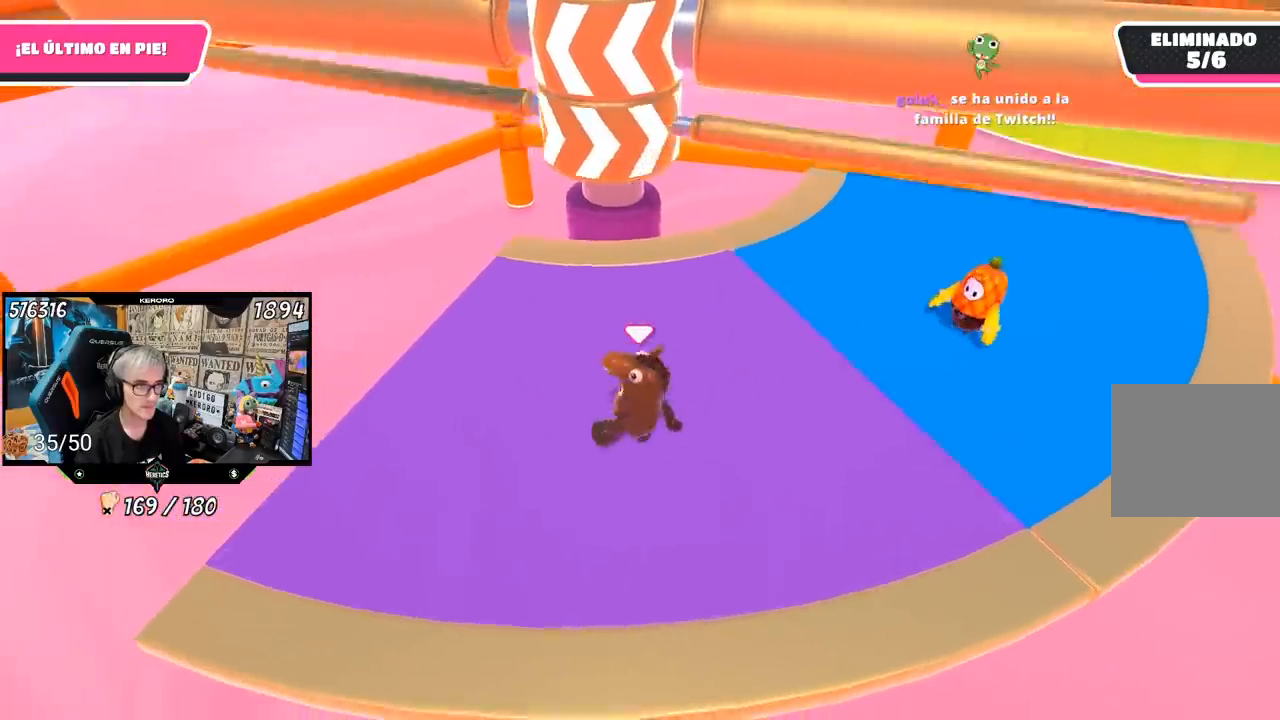
{"buttons": [], "left_stick": "left", "right_stick": "center", "events": [[17, "left_stick", "right"], [150, "CROSS", "down"], [250, "left_stick", "left"], [283, "CROSS", "up"]]}
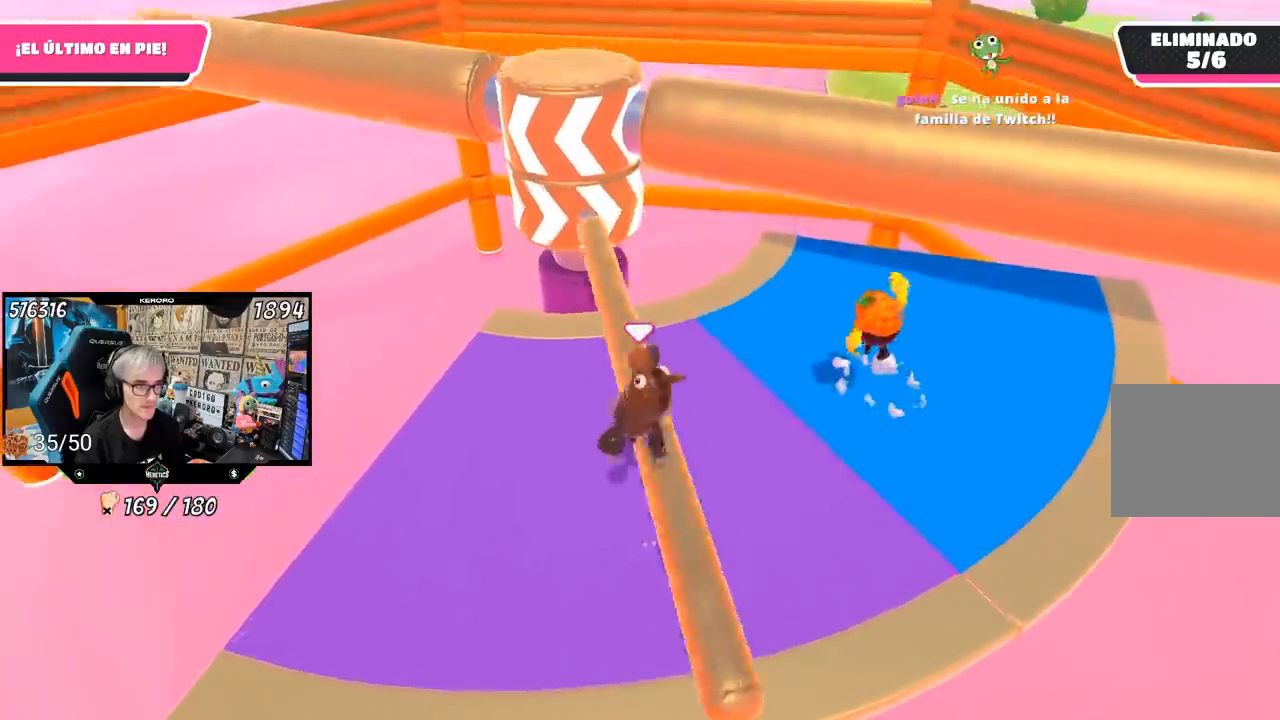
{"buttons": [], "left_stick": "left", "right_stick": "center", "events": [[250, "left_stick", "down-right"], [317, "left_stick", "down-left"], [383, "left_stick", "left"]]}
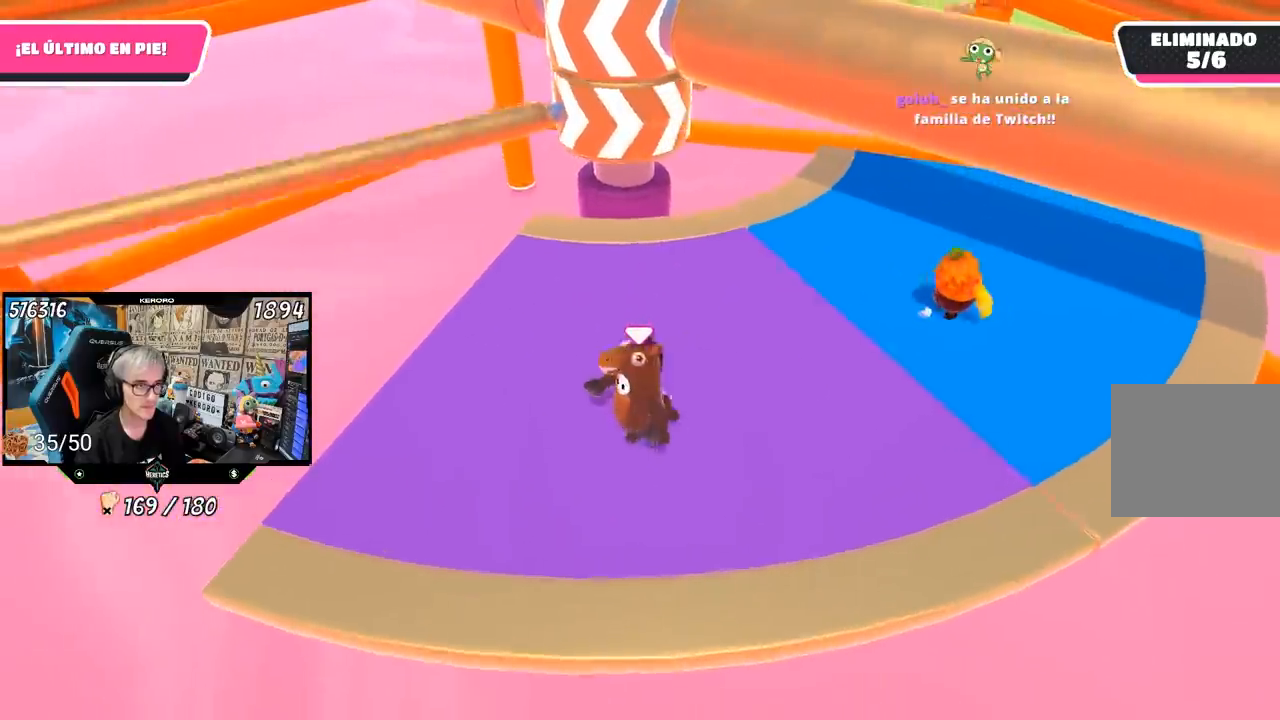
{"buttons": ["CROSS"], "left_stick": "right", "right_stick": "center", "events": [[50, "left_stick", "right"], [250, "left_stick", "center"], [350, "left_stick", "right"], [450, "CROSS", "down"]]}
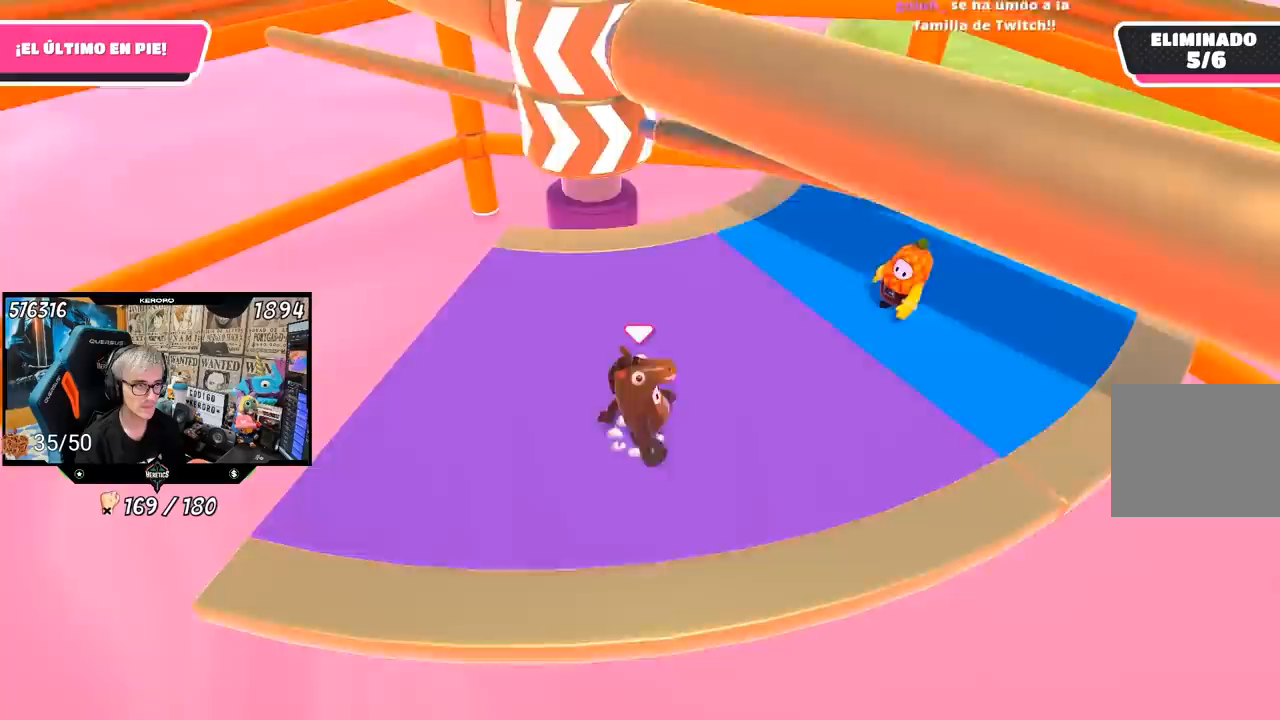
{"buttons": [], "left_stick": "up-right", "right_stick": "center", "events": [[117, "CROSS", "up"], [150, "left_stick", "left"], [450, "left_stick", "up-right"]]}
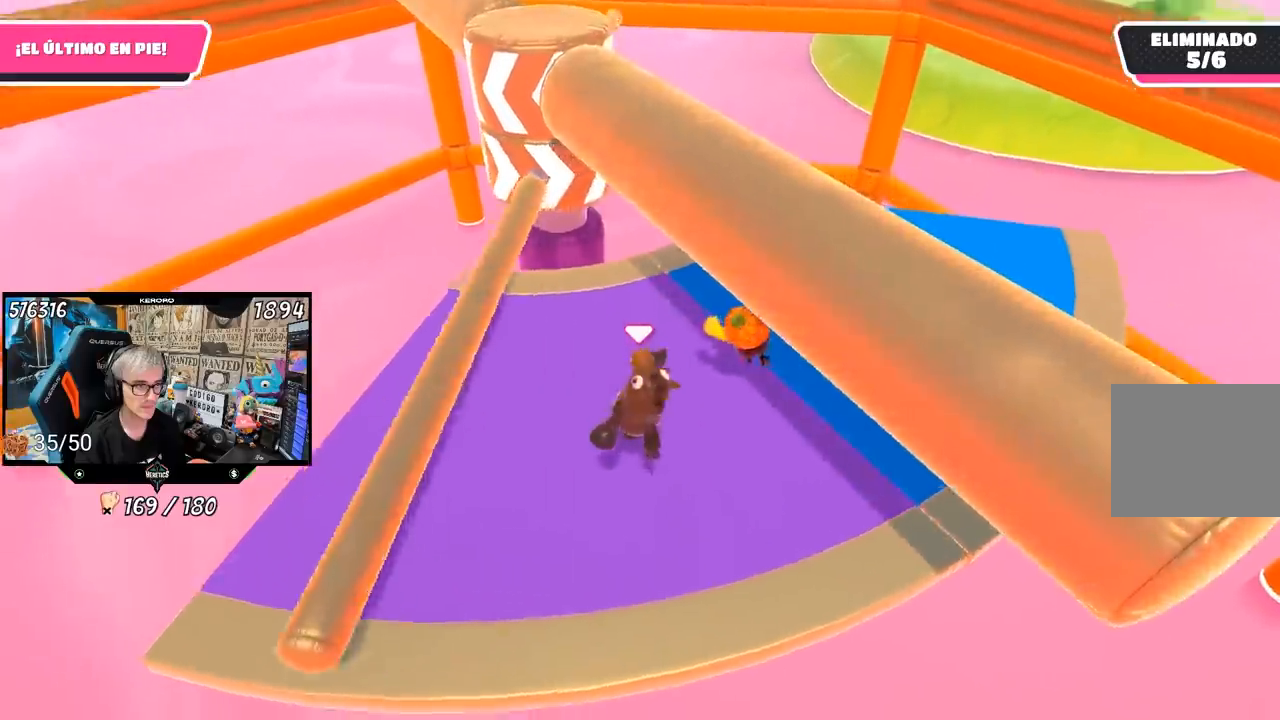
{"buttons": [], "left_stick": "left", "right_stick": "center", "events": [[250, "left_stick", "right"], [250, "right_stick", "down-left"], [417, "left_stick", "center"], [483, "right_stick", "center"], [500, "left_stick", "left"]]}
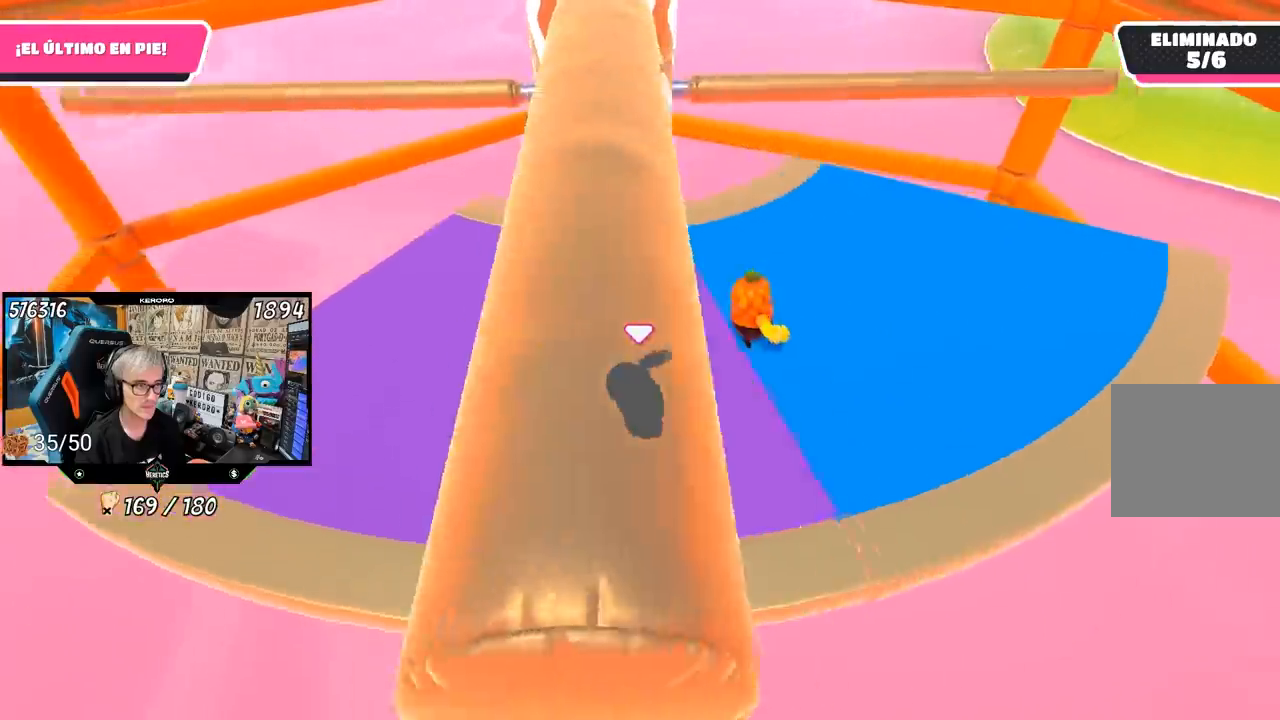
{"buttons": [], "left_stick": "left", "right_stick": "center", "events": [[117, "left_stick", "up"], [250, "CROSS", "down"], [417, "CROSS", "up"], [417, "left_stick", "down-right"], [500, "left_stick", "left"]]}
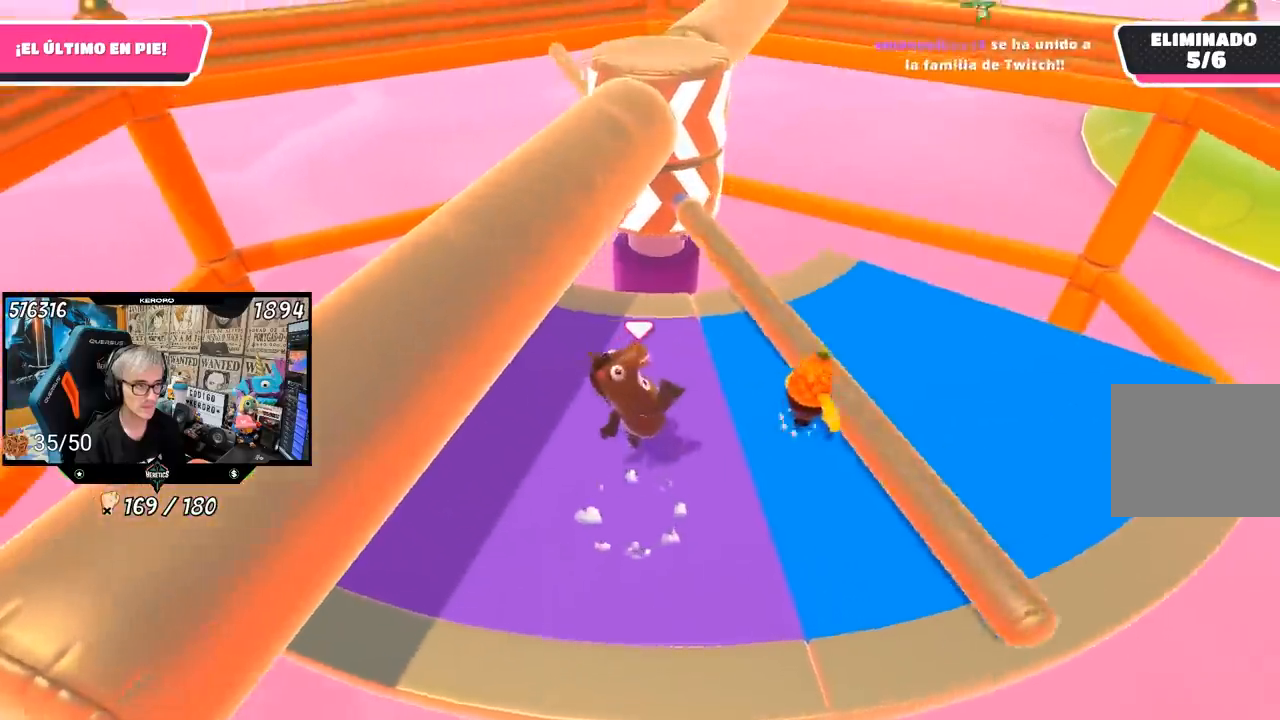
{"buttons": [], "left_stick": "left", "right_stick": "center", "events": [[317, "right_stick", "right"], [500, "right_stick", "center"]]}
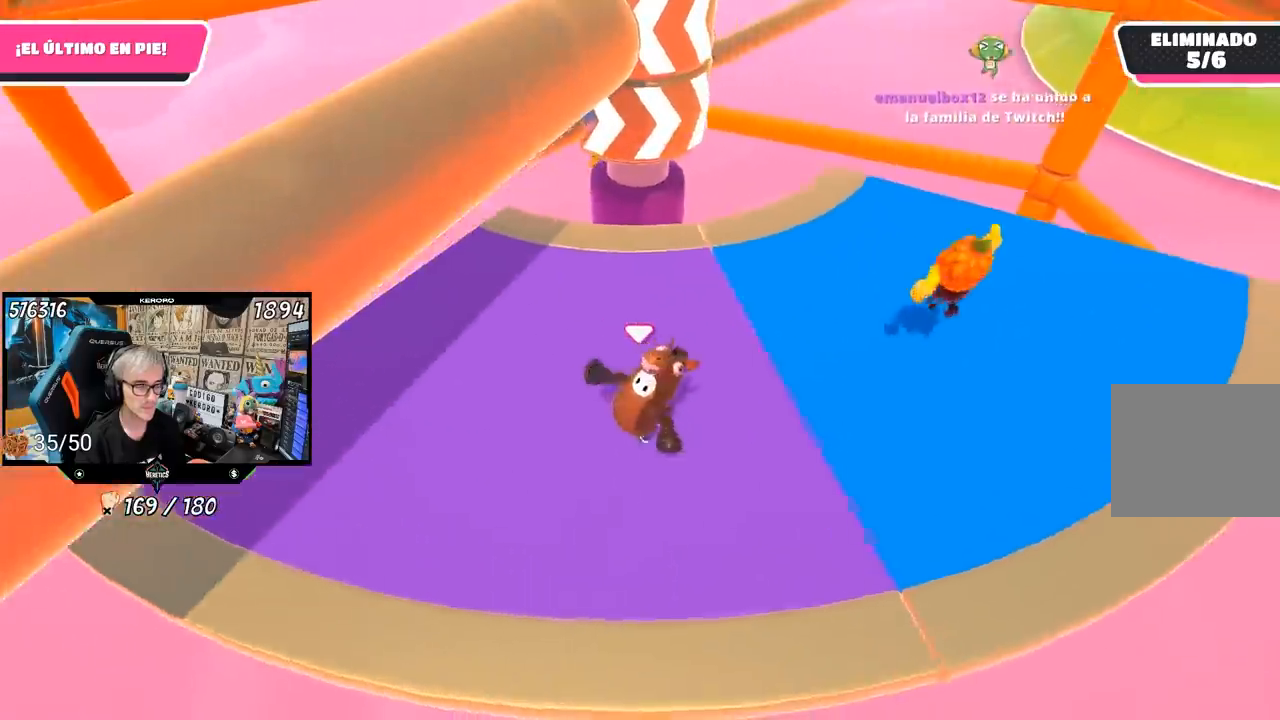
{"buttons": [], "left_stick": "left", "right_stick": "center", "events": [[150, "left_stick", "up"], [217, "left_stick", "right"], [333, "left_stick", "down"], [383, "left_stick", "left"]]}
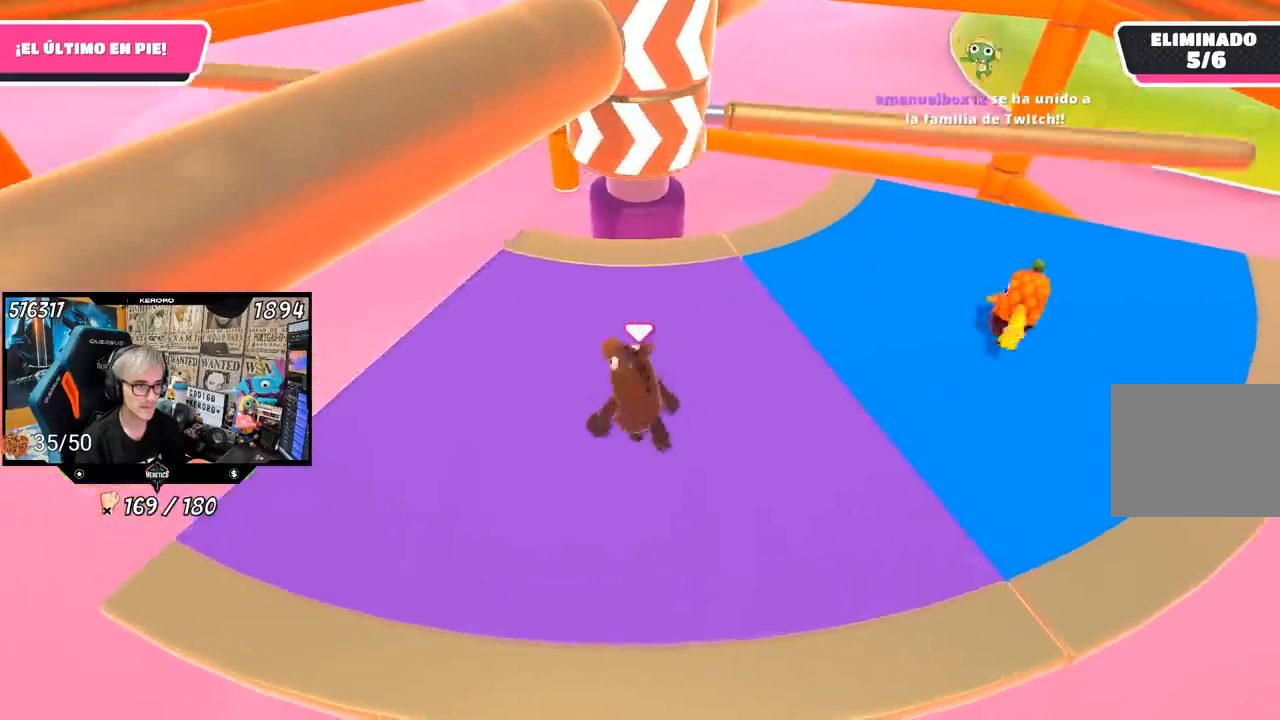
{"buttons": [], "left_stick": "left", "right_stick": "center", "events": [[17, "left_stick", "up-right"], [150, "CROSS", "down"], [217, "left_stick", "down-right"], [350, "CROSS", "up"], [350, "left_stick", "left"]]}
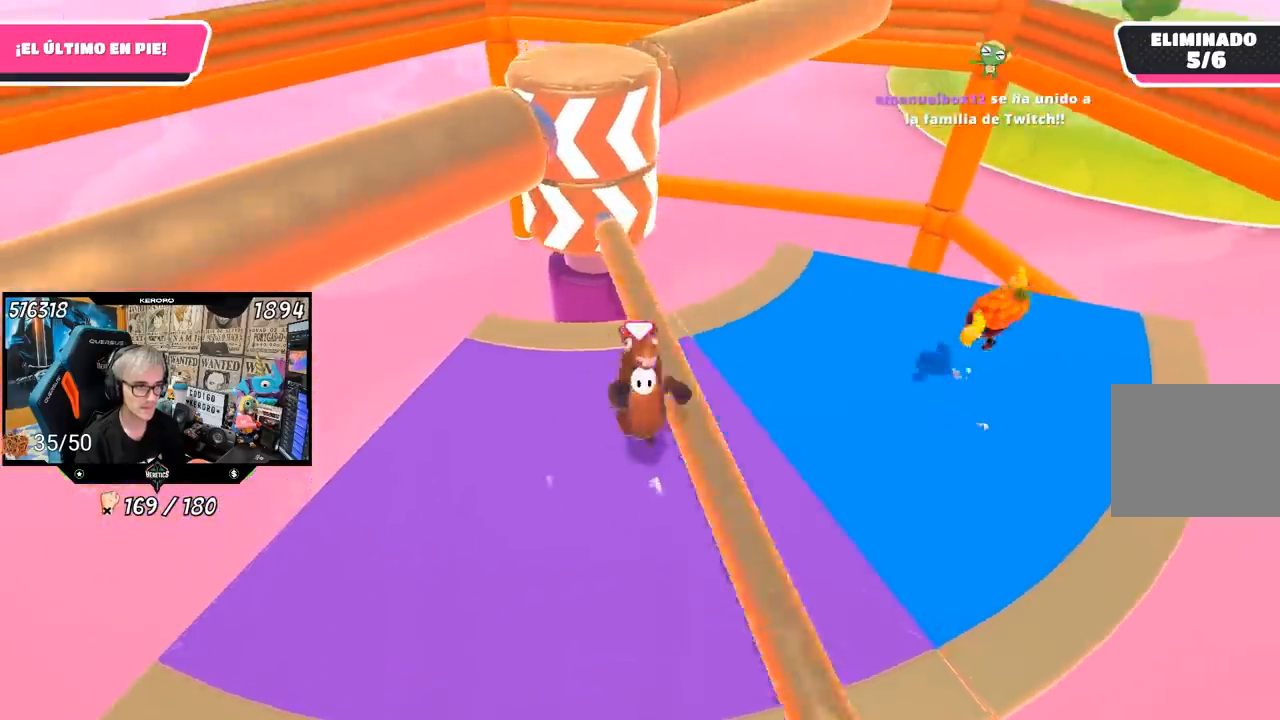
{"buttons": [], "left_stick": "left", "right_stick": "center", "events": [[317, "left_stick", "right"], [483, "left_stick", "left"]]}
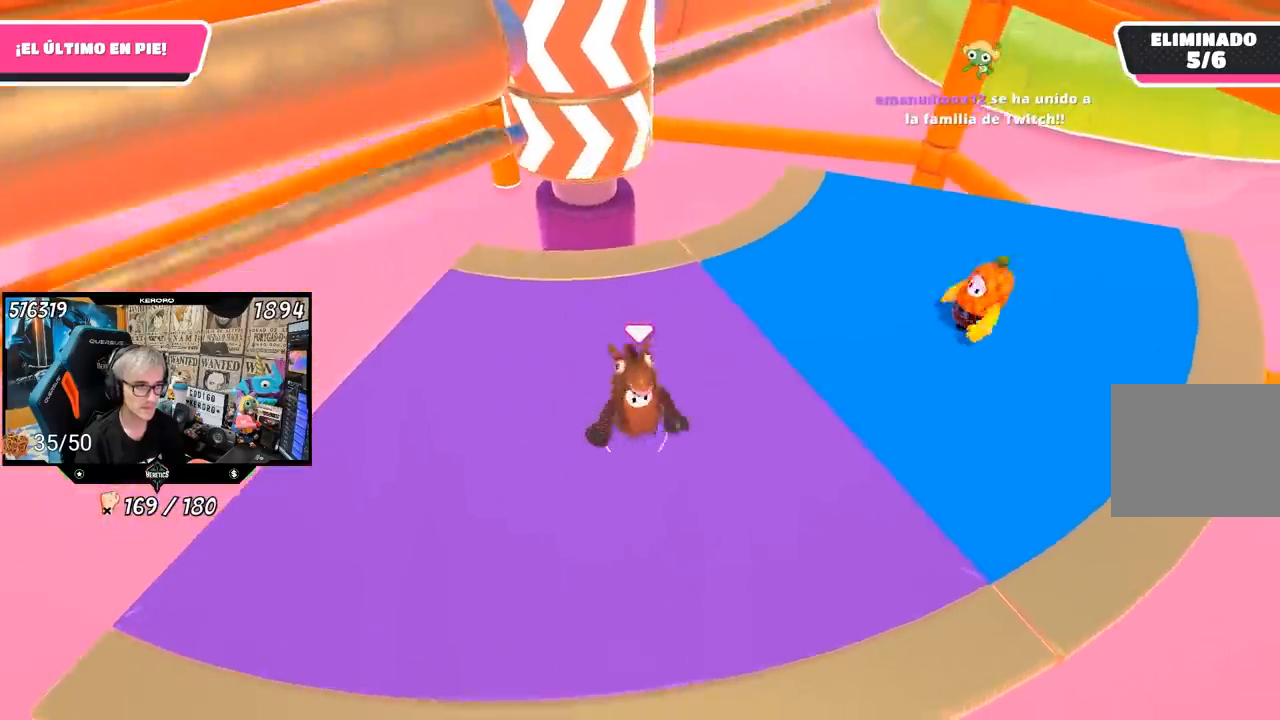
{"buttons": ["CROSS"], "left_stick": "left", "right_stick": "center", "events": [[183, "left_stick", "right"], [450, "CROSS", "down"], [483, "left_stick", "left"]]}
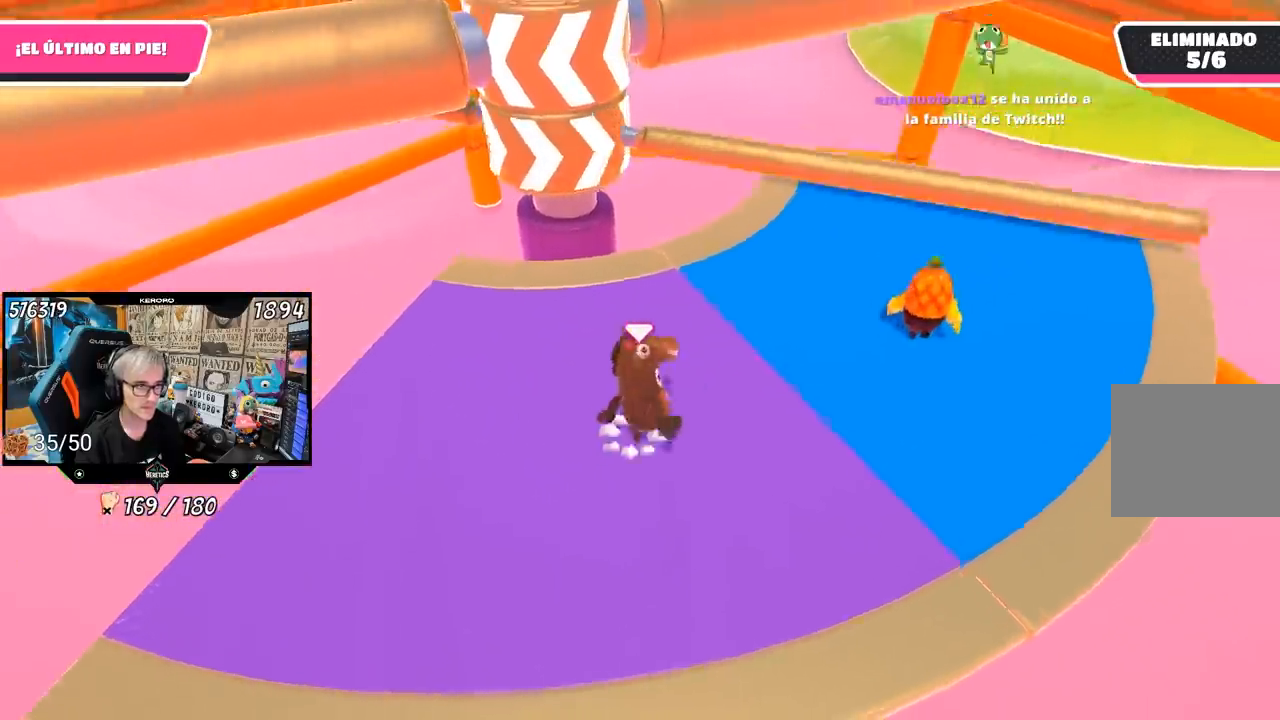
{"buttons": [], "left_stick": "left", "right_stick": "center", "events": [[150, "CROSS", "up"], [217, "left_stick", "right"], [383, "left_stick", "left"]]}
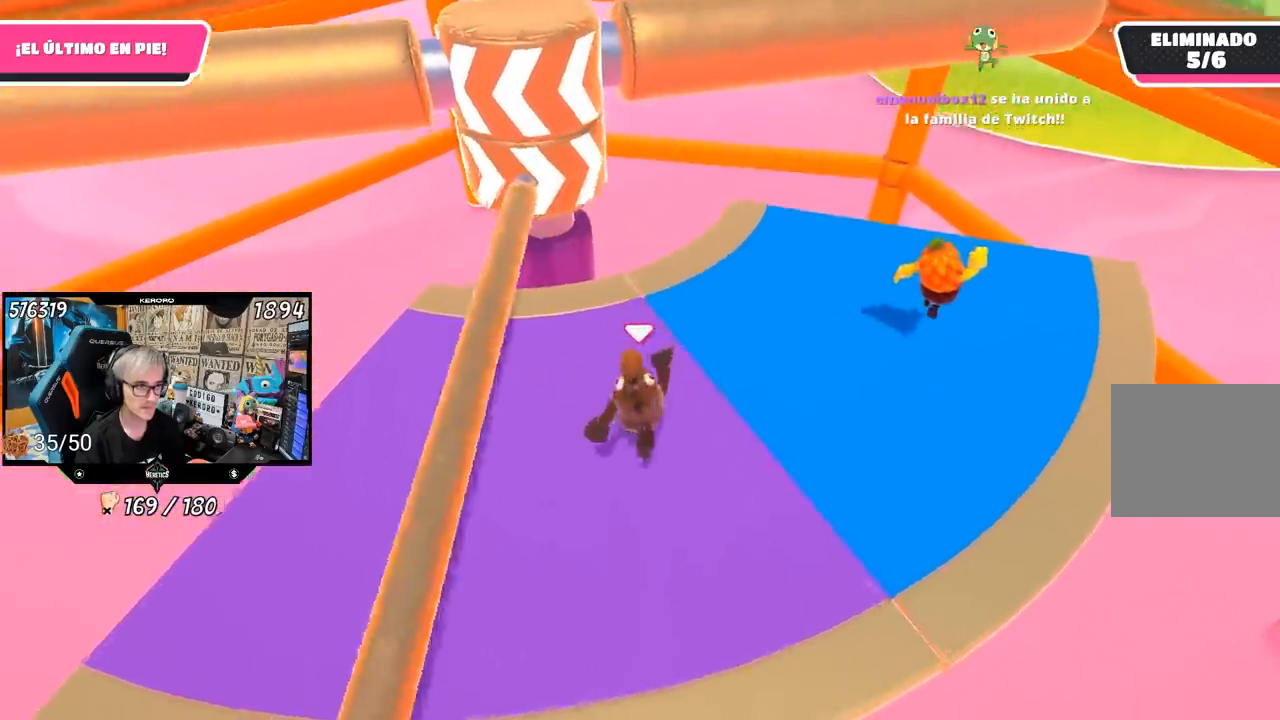
{"buttons": [], "left_stick": "right", "right_stick": "center", "events": [[350, "left_stick", "center"], [417, "left_stick", "right"]]}
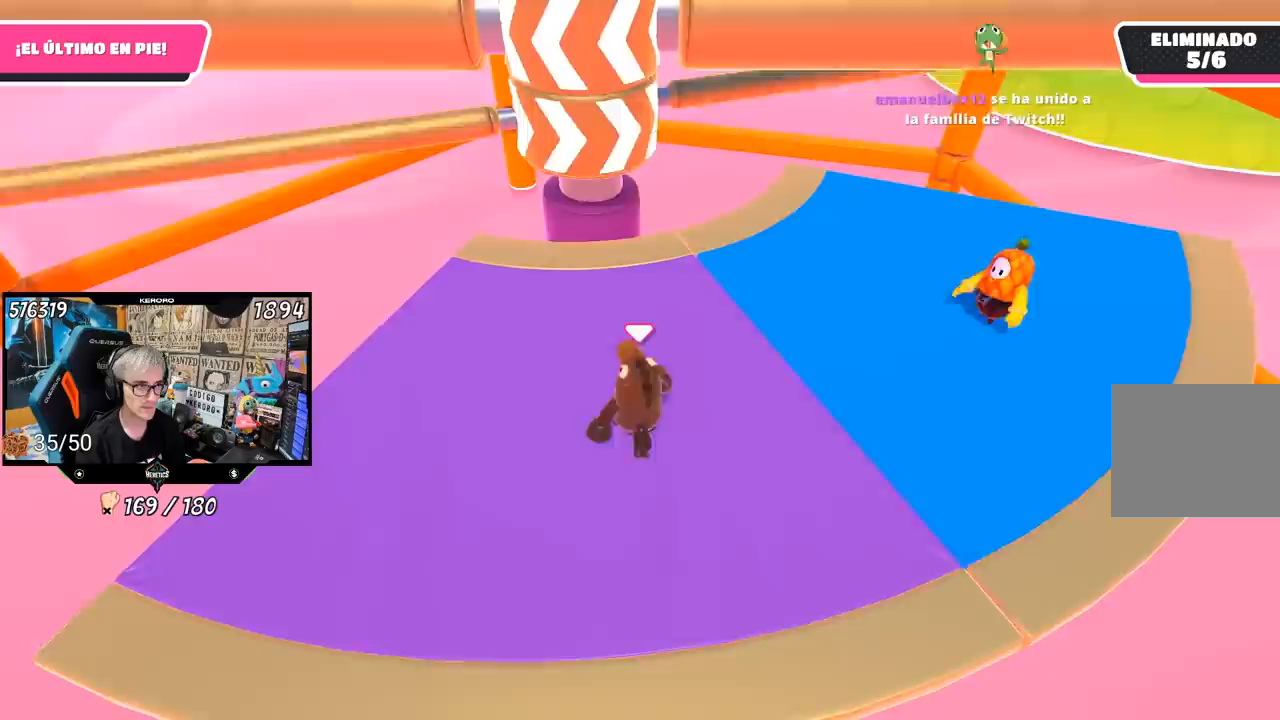
{"buttons": ["CROSS"], "left_stick": "left", "right_stick": "center", "events": [[50, "left_stick", "left"], [283, "left_stick", "right"], [350, "CROSS", "down"], [483, "left_stick", "left"]]}
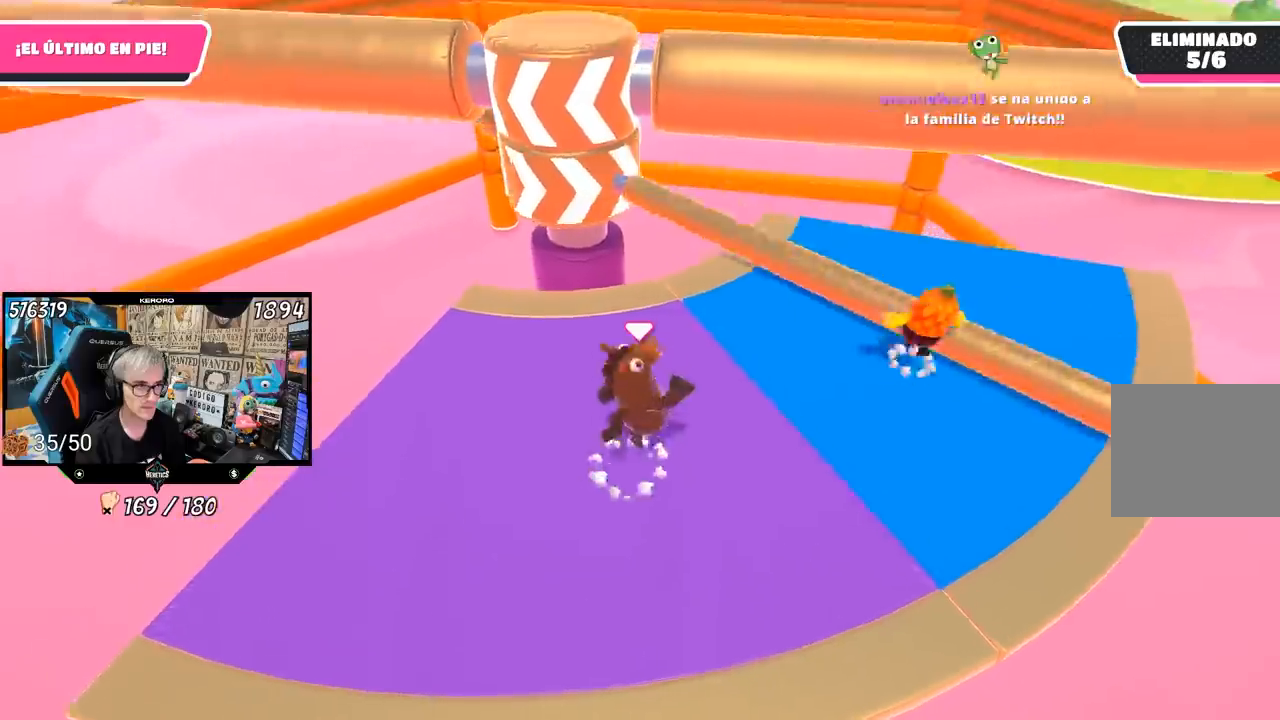
{"buttons": [], "left_stick": "left", "right_stick": "center", "events": [[17, "CROSS", "up"]]}
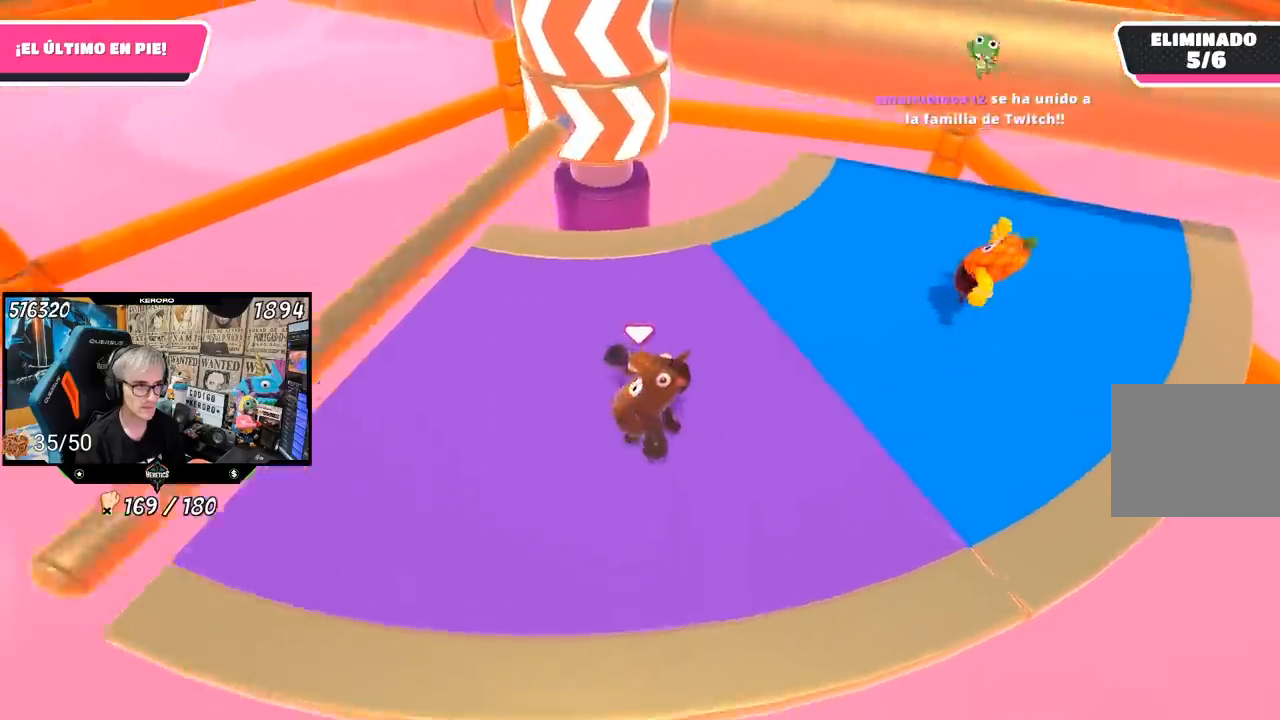
{"buttons": [], "left_stick": "right", "right_stick": "center", "events": [[150, "left_stick", "center"], [283, "left_stick", "left"], [383, "left_stick", "right"]]}
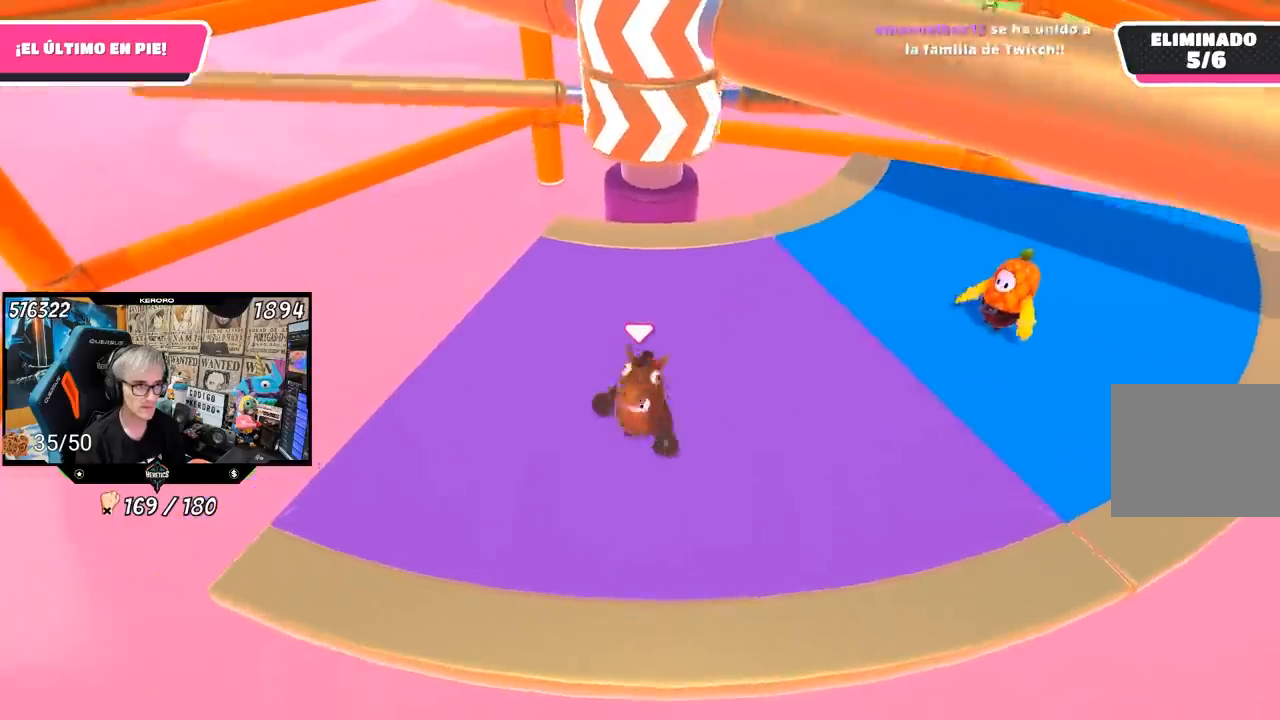
{"buttons": [], "left_stick": "right", "right_stick": "center", "events": [[183, "CROSS", "down"], [250, "left_stick", "down-left"], [350, "CROSS", "up"], [383, "left_stick", "down-right"], [433, "left_stick", "right"]]}
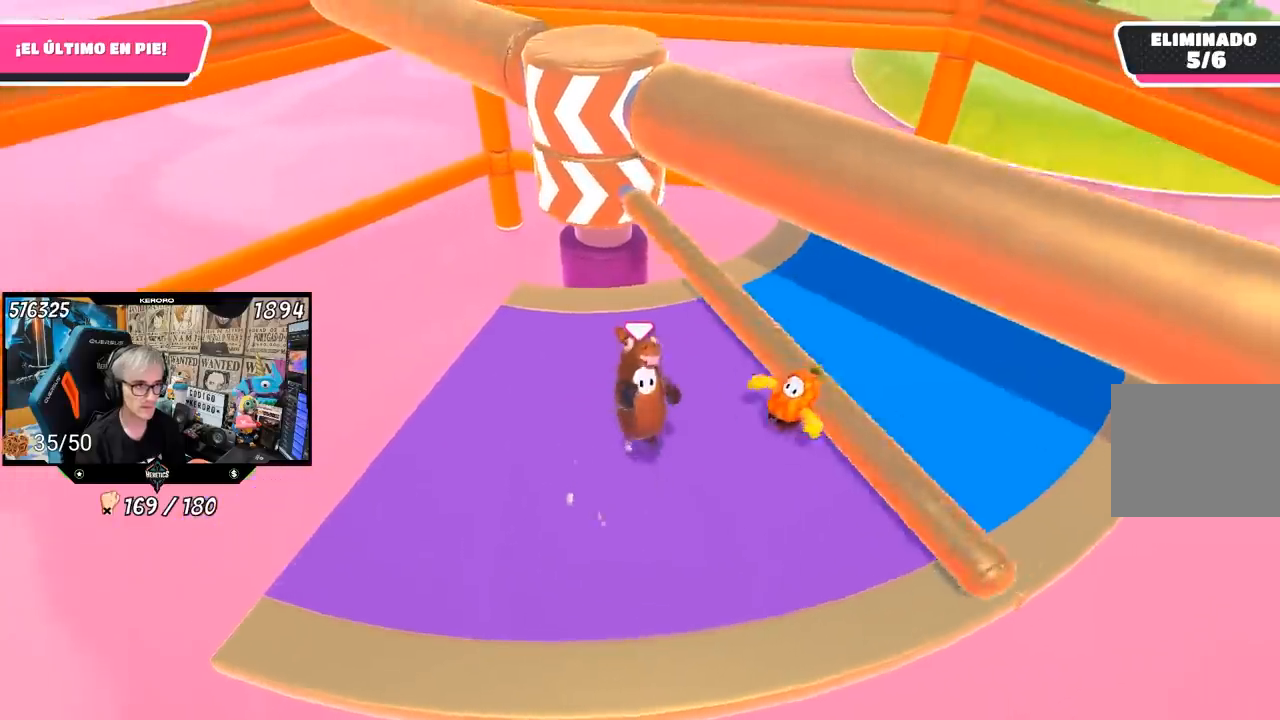
{"buttons": [], "left_stick": "up-right", "right_stick": "center", "events": [[483, "left_stick", "up-right"]]}
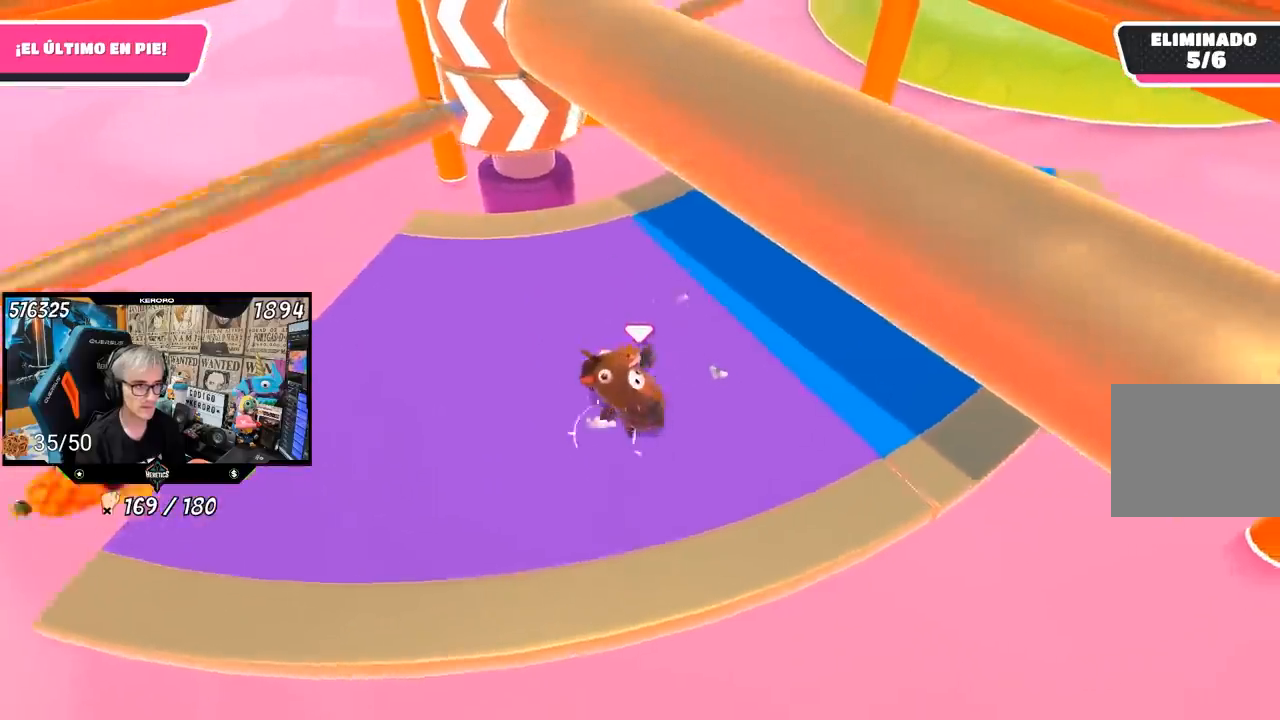
{"buttons": [], "left_stick": "up", "right_stick": "center", "events": [[83, "right_stick", "down-left"], [217, "left_stick", "down-left"], [250, "right_stick", "center"], [350, "left_stick", "up"]]}
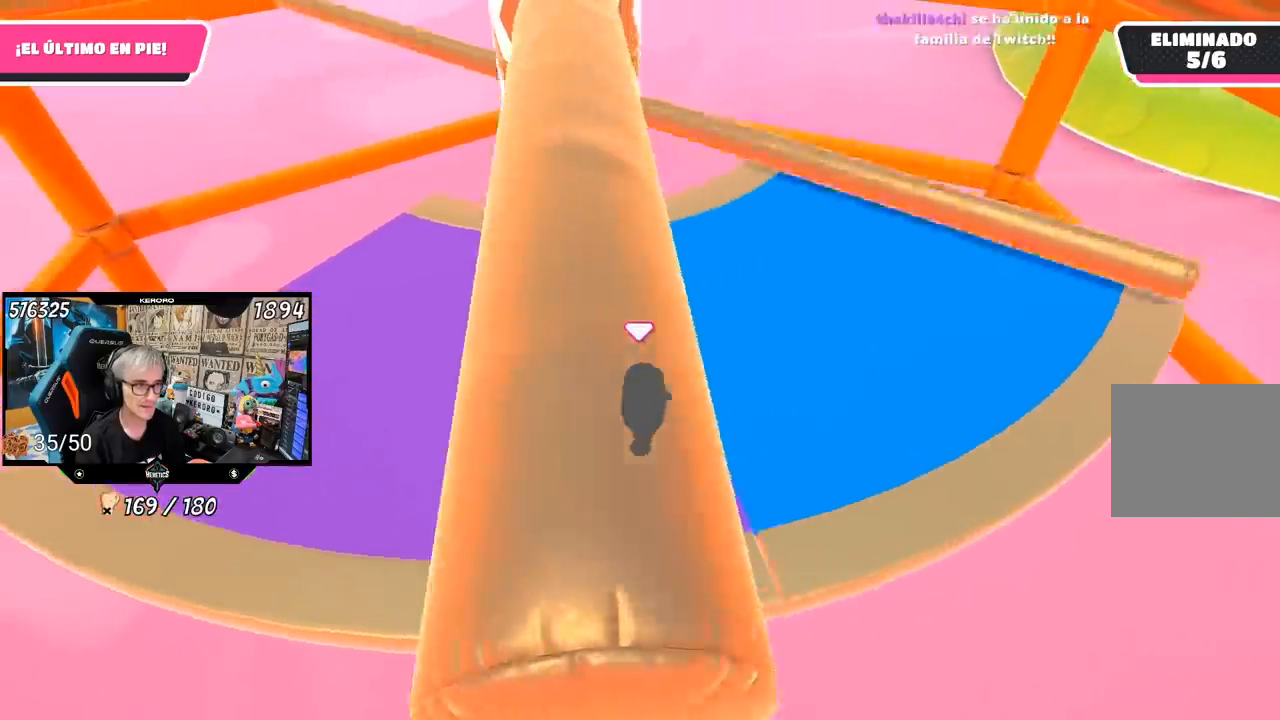
{"buttons": [], "left_stick": "center", "right_stick": "center", "events": [[50, "CROSS", "down"], [50, "left_stick", "up-left"], [183, "left_stick", "up-right"], [283, "CROSS", "up"], [283, "left_stick", "down-right"], [333, "left_stick", "down"], [450, "left_stick", "center"]]}